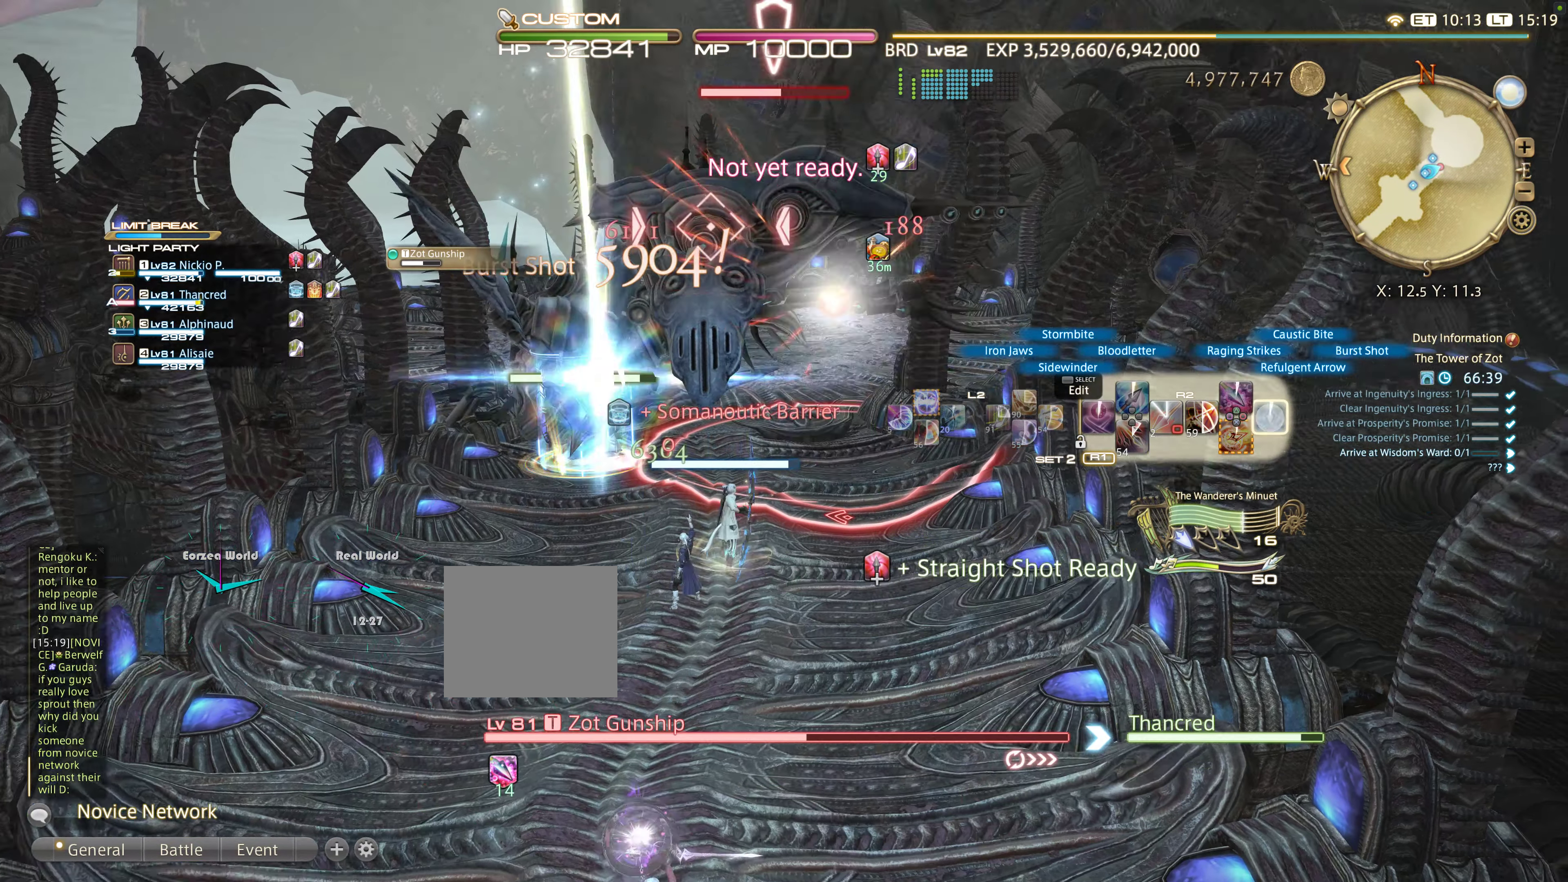
Gameplay with a controller (PlayStation layout); each line is a JSON object with the inputs held at the frame after it. "events" lists button and stick changes between this image and that frame as [ms after this image, input, new state], when the widget could be followed in between. Not read: L3 R3.
{"buttons": ["R2"], "left_stick": "up", "right_stick": "center", "events": [[83, "CIRCLE", "up"], [166, "CIRCLE", "down"], [266, "CIRCLE", "up"], [350, "CIRCLE", "down"], [466, "CIRCLE", "up"]]}
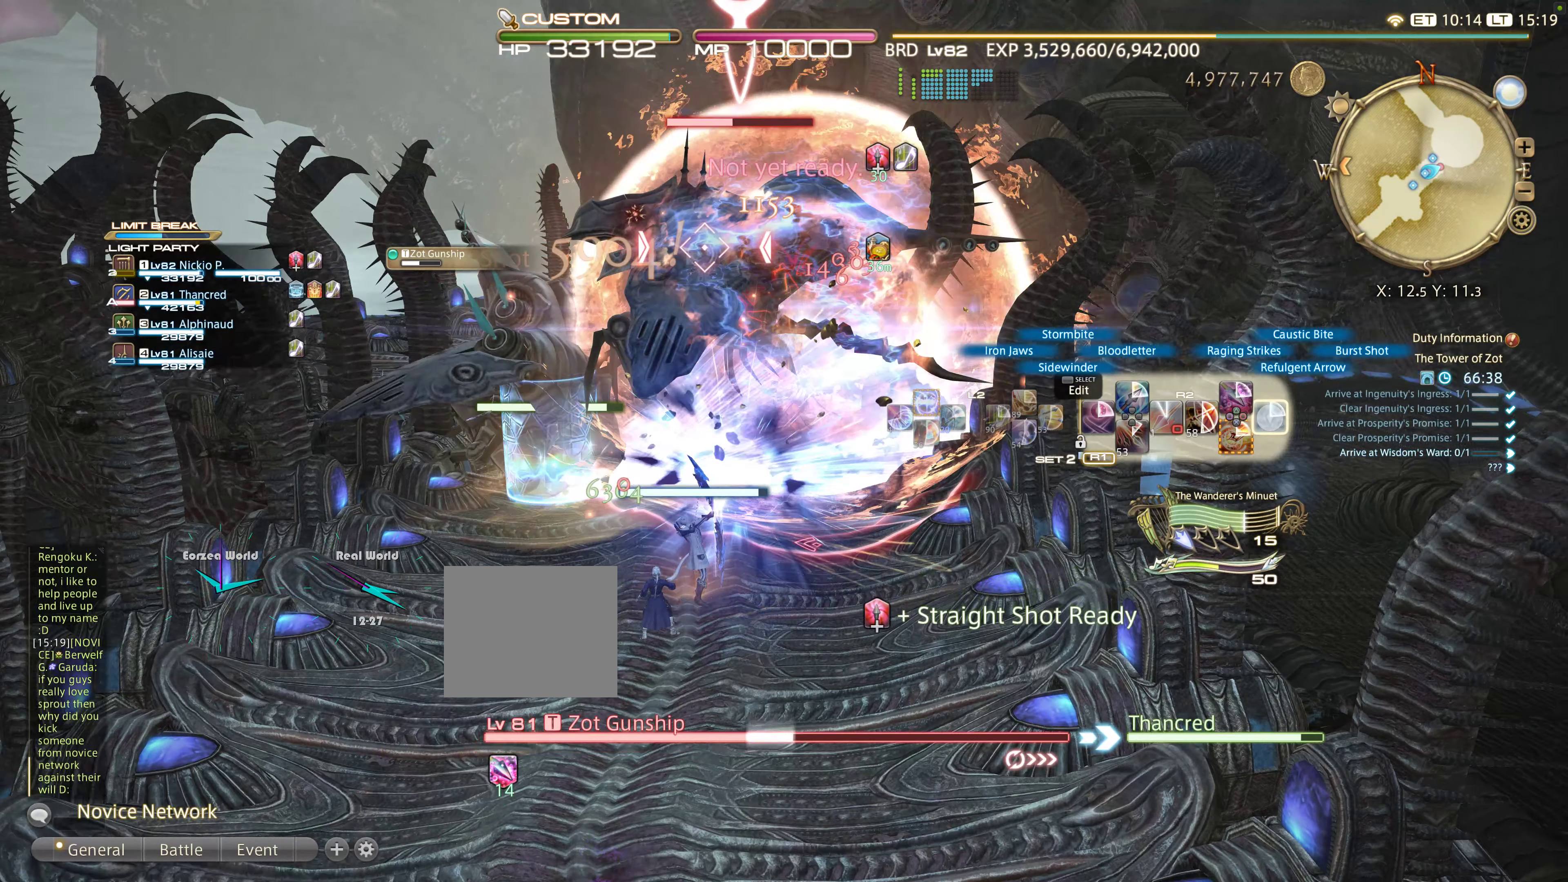
{"buttons": ["L2"], "left_stick": "up", "right_stick": "center", "events": [[283, "R2", "up"], [366, "L2", "down"]]}
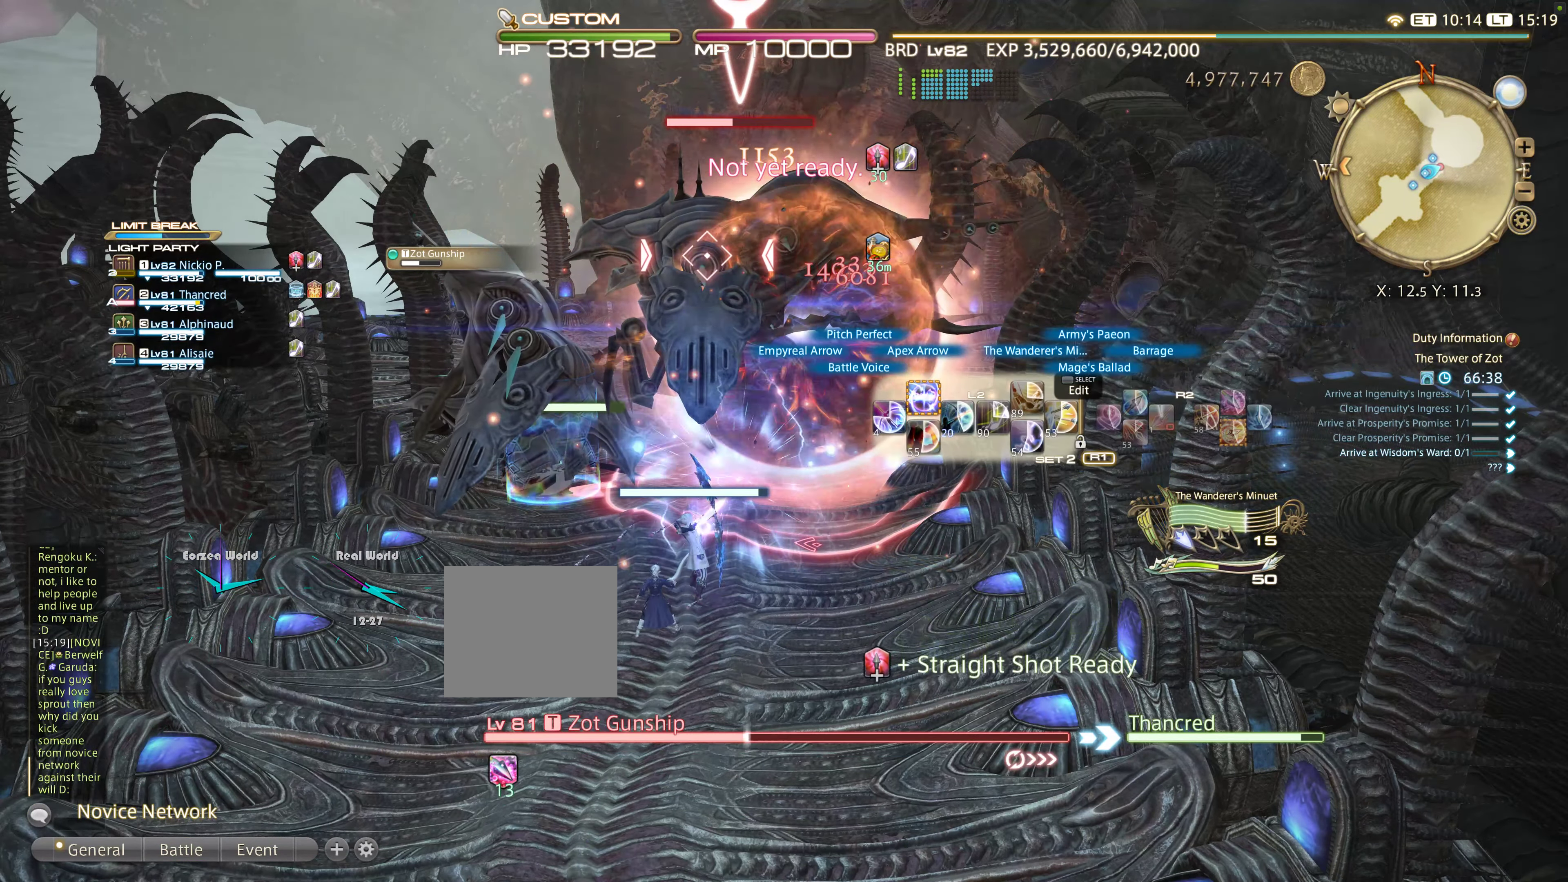
{"buttons": ["R2"], "left_stick": "up", "right_stick": "center", "events": [[183, "DPAD_UP", "down"], [300, "DPAD_UP", "up"], [350, "R2", "down"], [433, "L2", "up"]]}
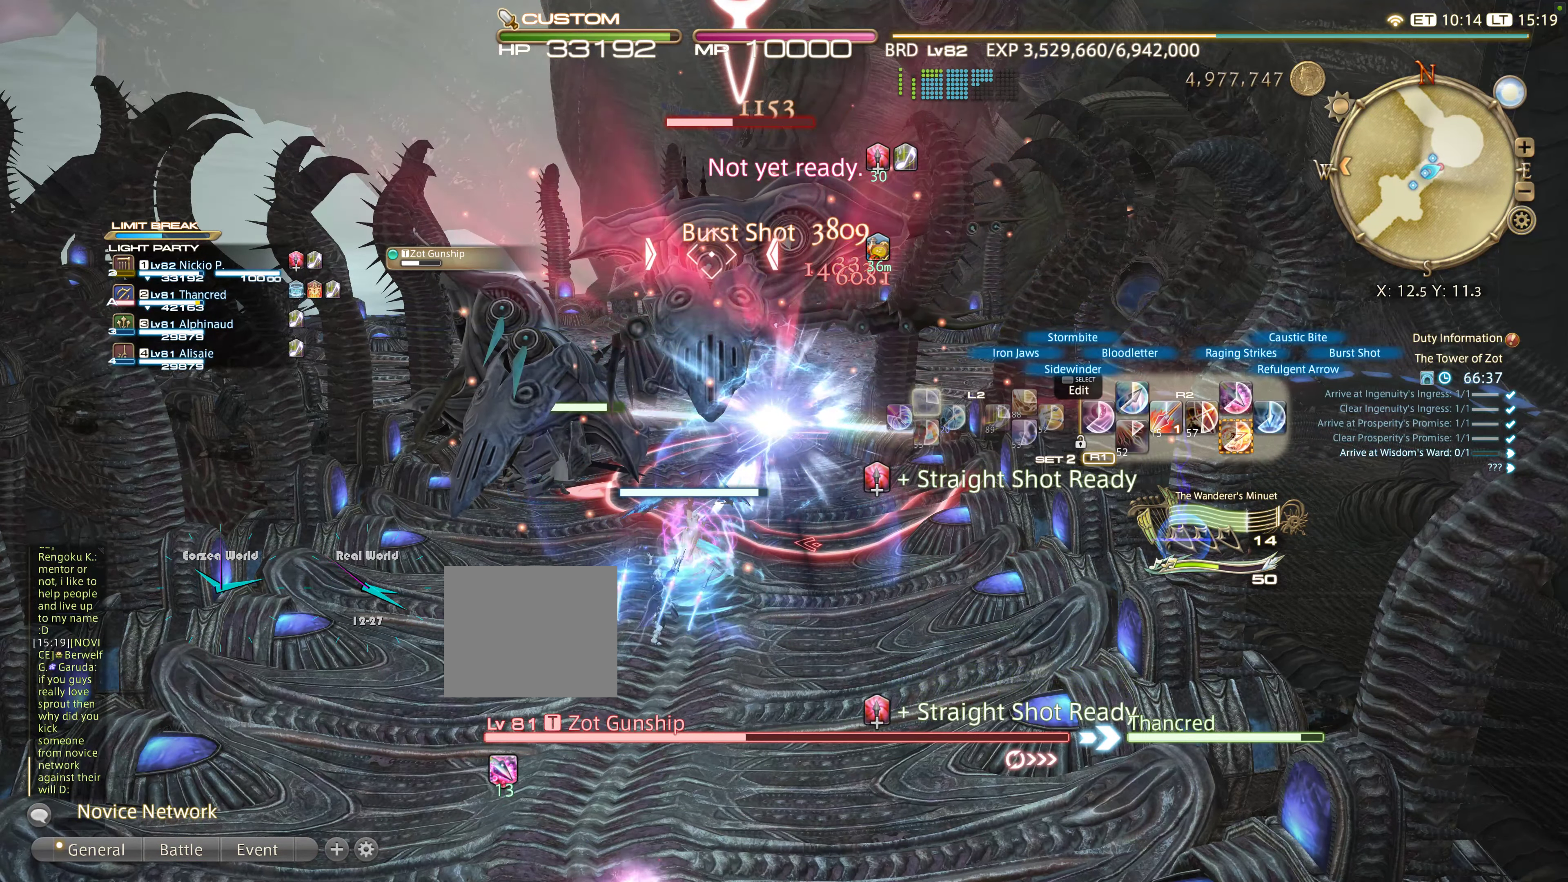
{"buttons": ["R2"], "left_stick": "up", "right_stick": "center", "events": [[333, "CROSS", "down"], [450, "CROSS", "up"]]}
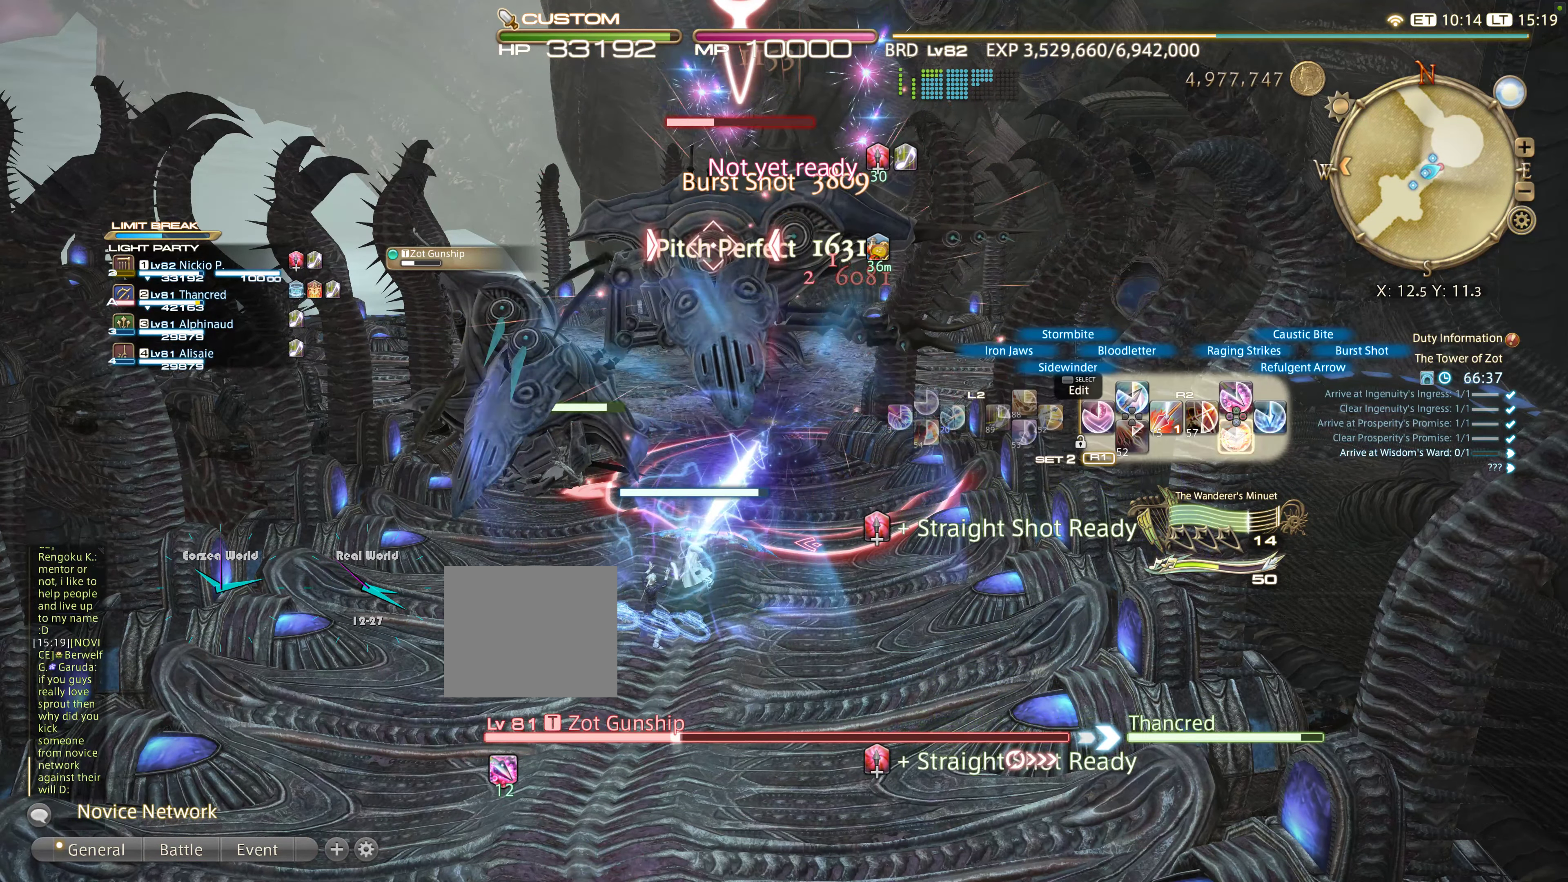
{"buttons": ["R2"], "left_stick": "up", "right_stick": "center", "events": [[50, "CROSS", "down"], [150, "CROSS", "up"], [183, "CROSS", "down"], [266, "CROSS", "up"], [366, "CROSS", "down"], [466, "CROSS", "up"]]}
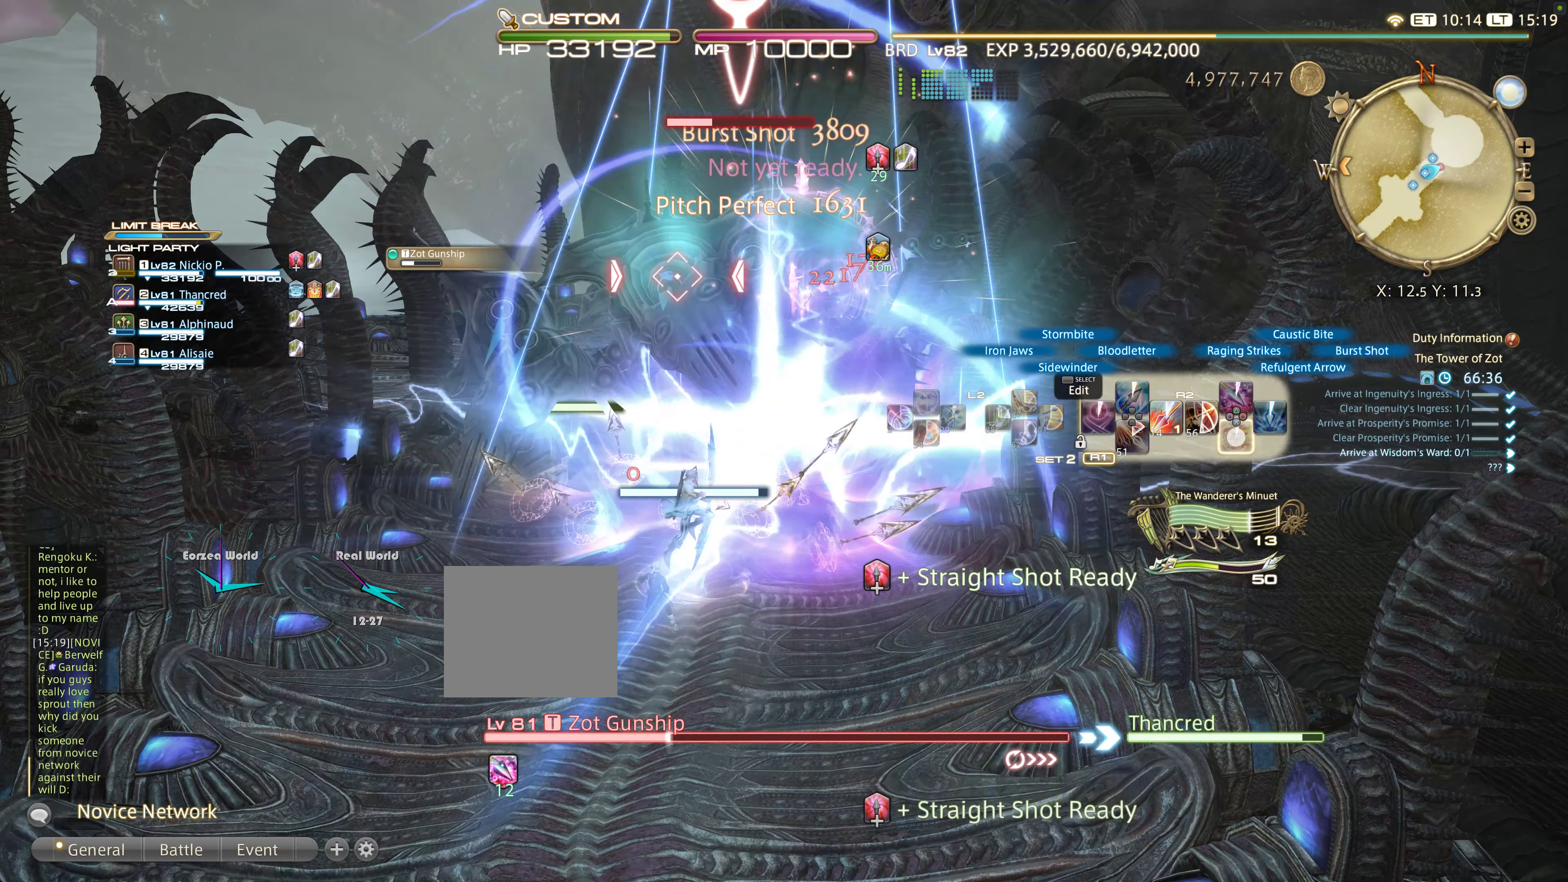
{"buttons": ["R2"], "left_stick": "up", "right_stick": "center", "events": [[16, "CROSS", "down"], [150, "CROSS", "up"], [200, "CROSS", "down"], [300, "CROSS", "up"], [367, "DPAD_RIGHT", "down"], [467, "DPAD_RIGHT", "up"]]}